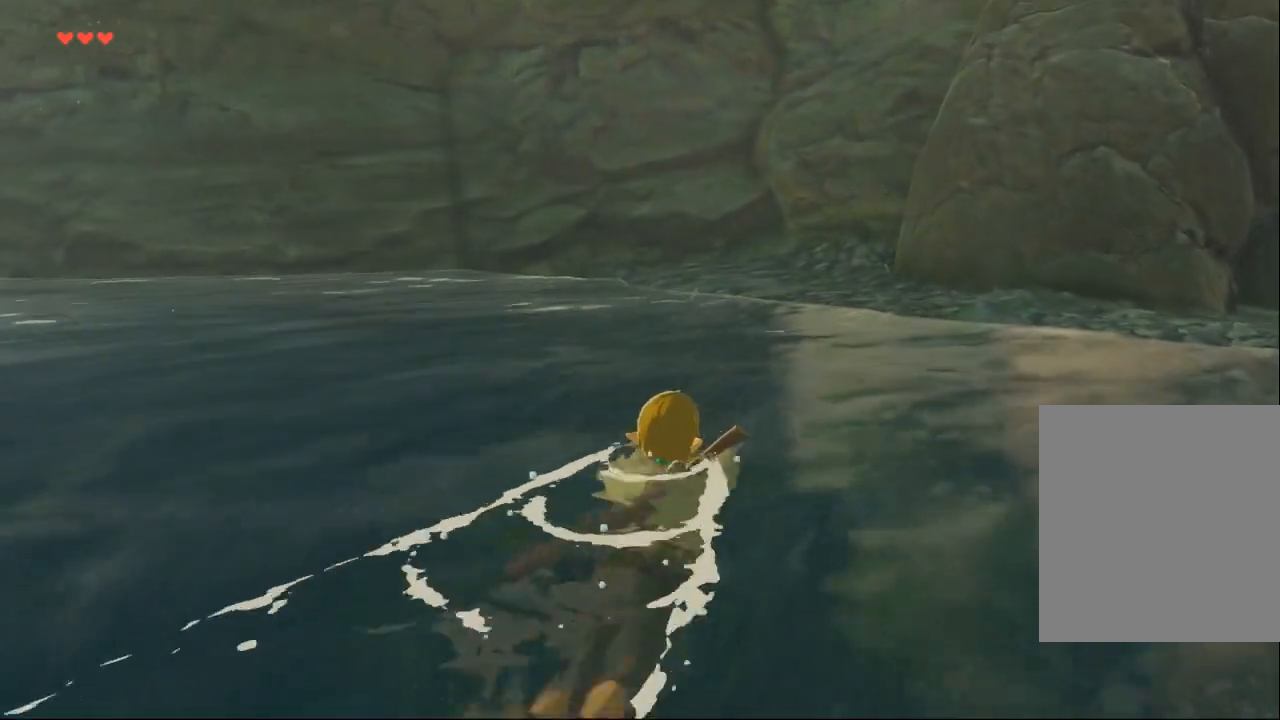
Gameplay with a controller (Xbox layout); each line is a JSON object with the inputs held at the frame after it (dt_ms = milliseconds from this image to that frame). "events" lists button and stick changes between this image and that frame as [ms after this image, input, new state], when the widget could be followed in between. Not read: L3 R3 TOUCHPAD other_buttons right_stick.
{"dt_ms": 500, "buttons": [], "left_stick": "up", "events": []}
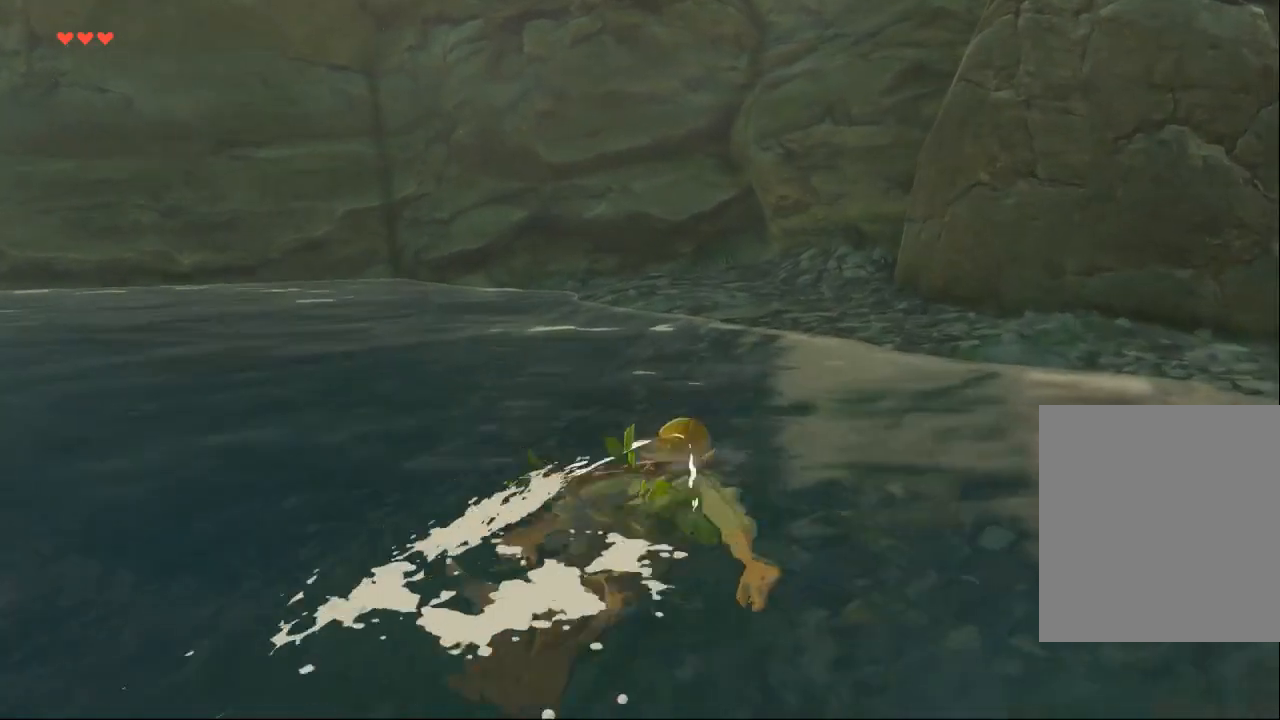
{"dt_ms": 500, "buttons": [], "left_stick": "up", "events": []}
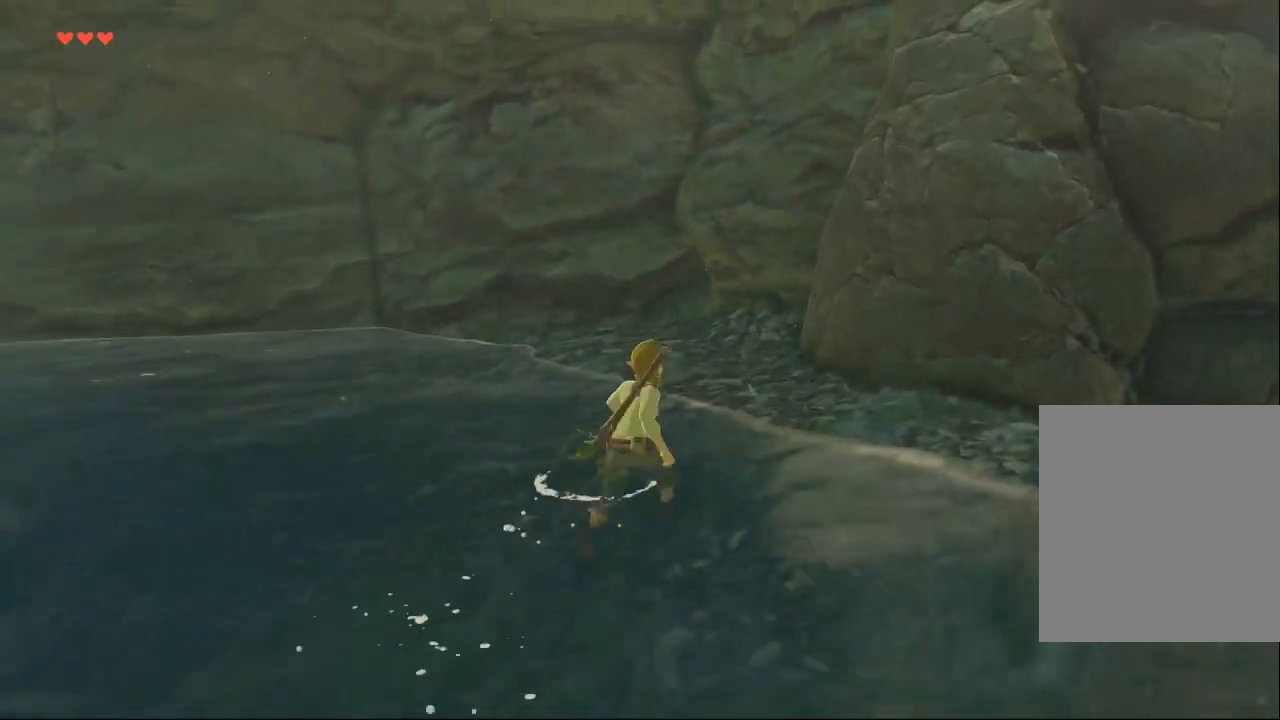
{"dt_ms": 500, "buttons": [], "left_stick": "up", "events": []}
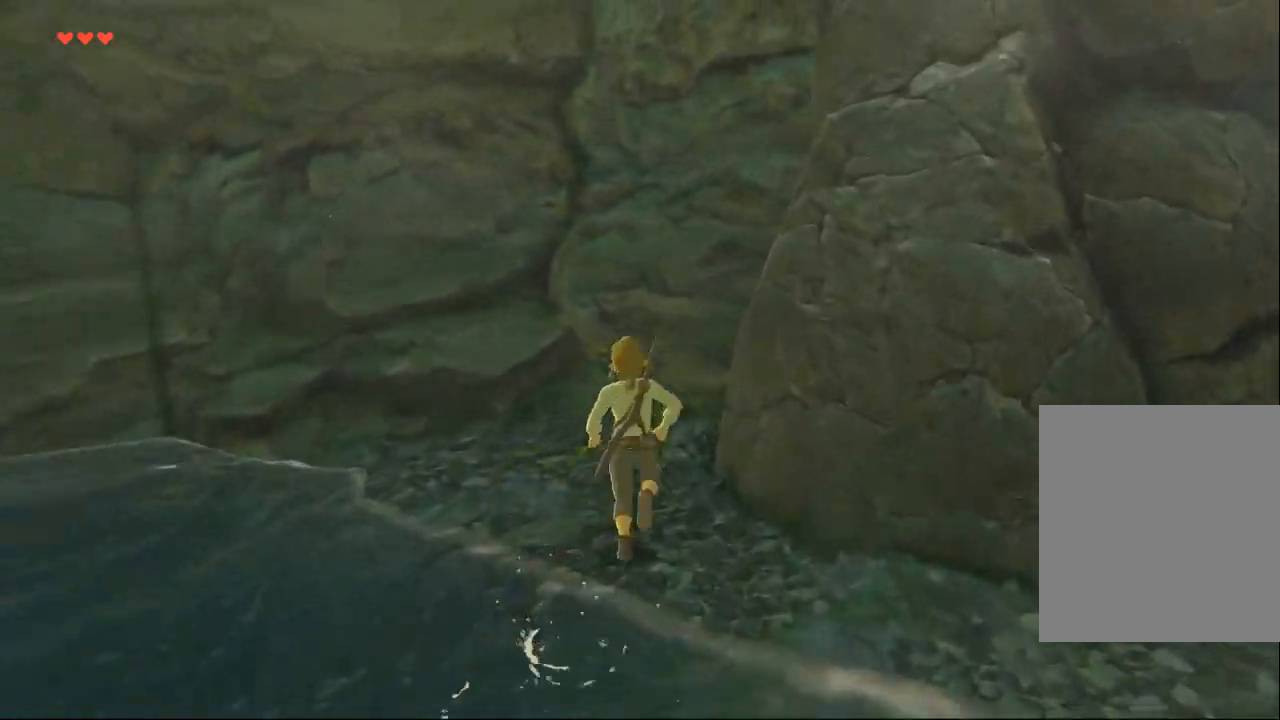
{"dt_ms": 500, "buttons": [], "left_stick": "up", "events": [[267, "A", "down"], [467, "A", "up"]]}
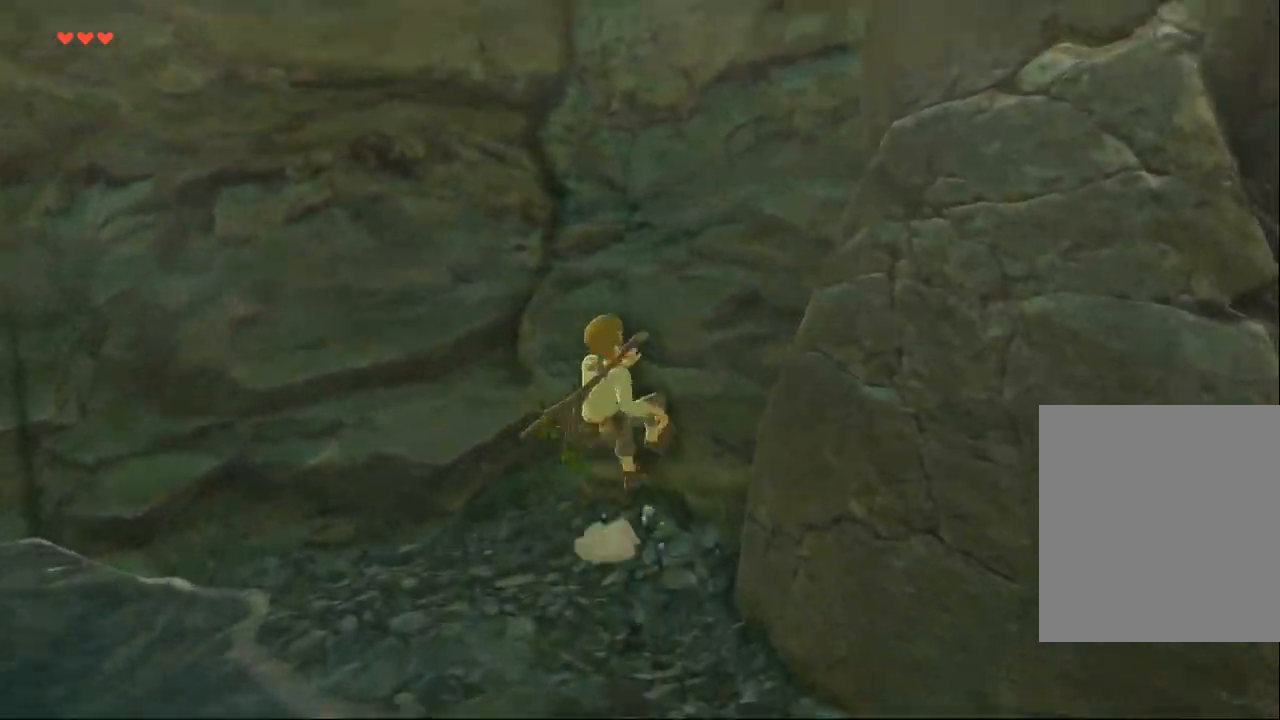
{"dt_ms": 500, "buttons": [], "left_stick": "up", "events": [[333, "A", "down"], [500, "A", "up"]]}
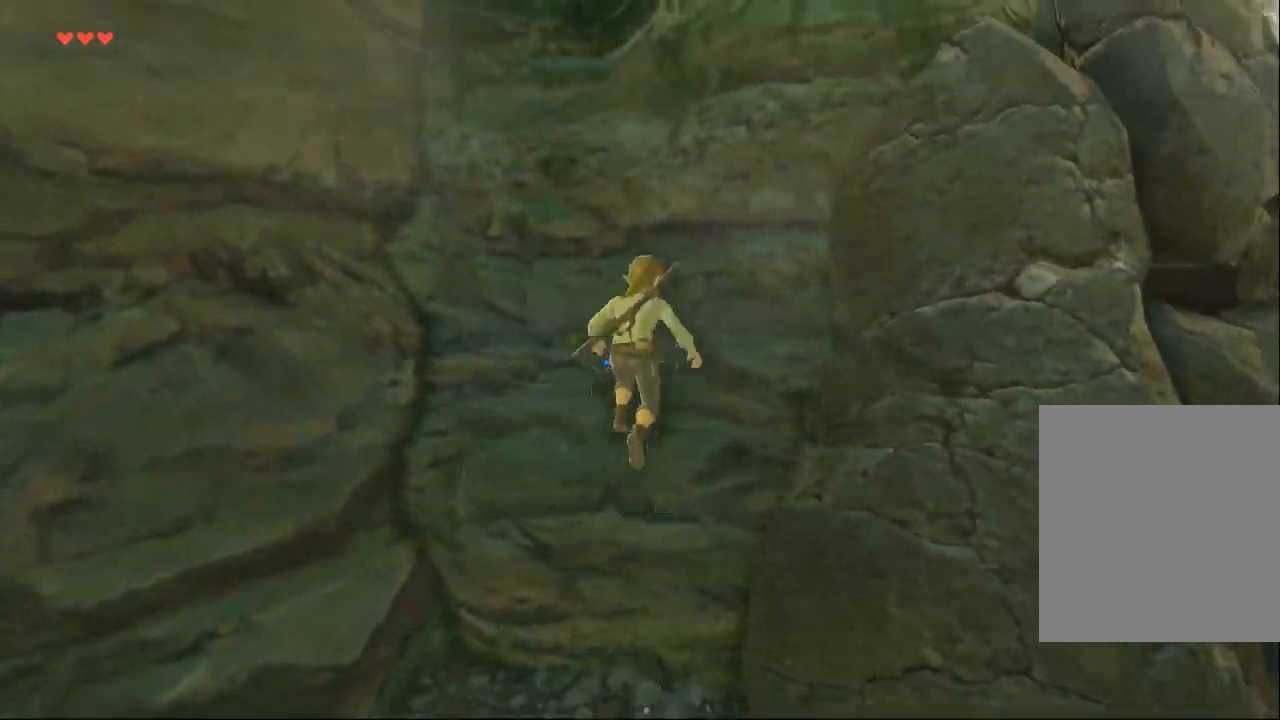
{"dt_ms": 500, "buttons": [], "left_stick": "up", "events": [[367, "A", "down"], [500, "A", "up"]]}
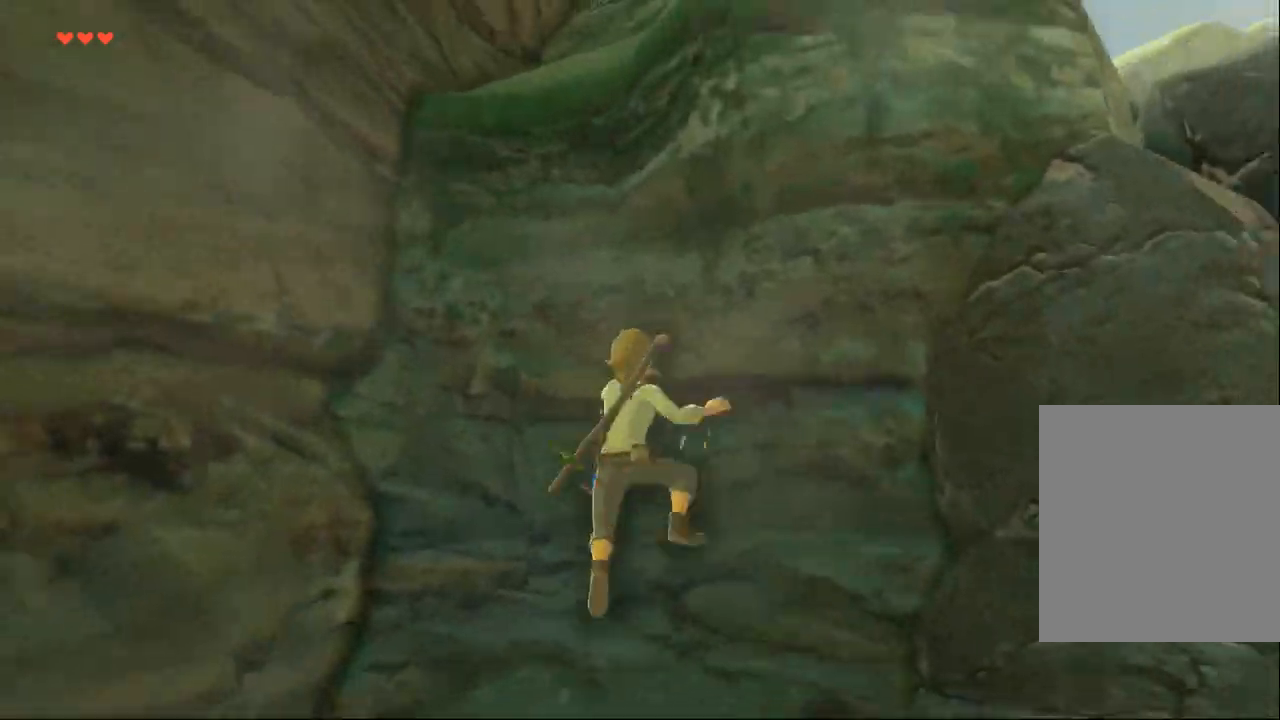
{"dt_ms": 500, "buttons": [], "left_stick": "up", "events": [[167, "A", "down"], [300, "A", "up"]]}
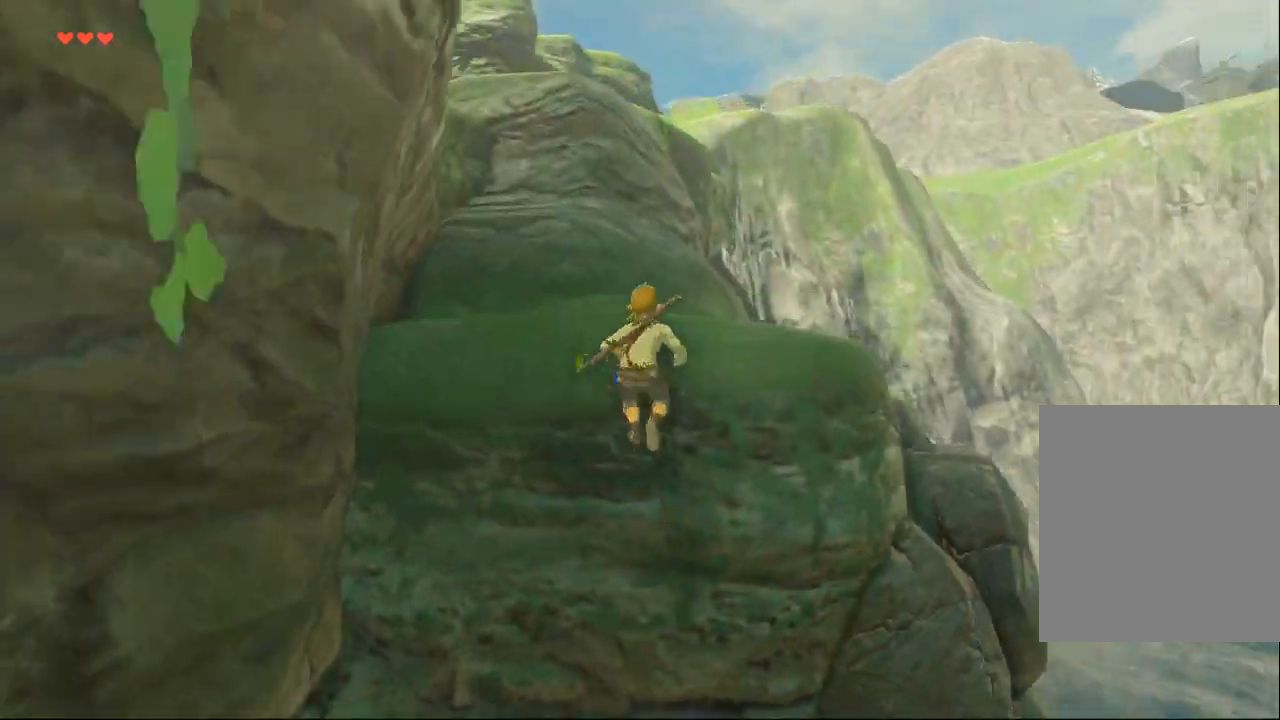
{"dt_ms": 500, "buttons": [], "left_stick": "up-left", "events": [[233, "A", "down"], [367, "A", "up"], [433, "left_stick", "up-left"]]}
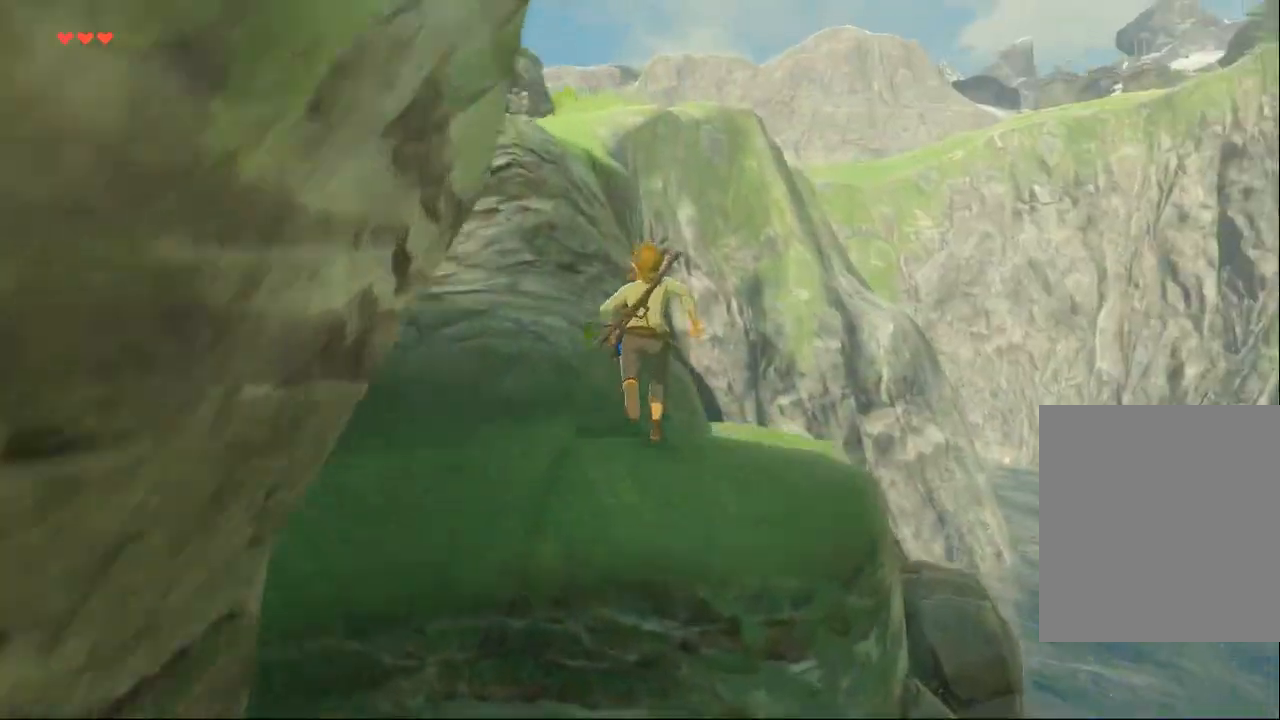
{"dt_ms": 500, "buttons": [], "left_stick": "up-left", "events": []}
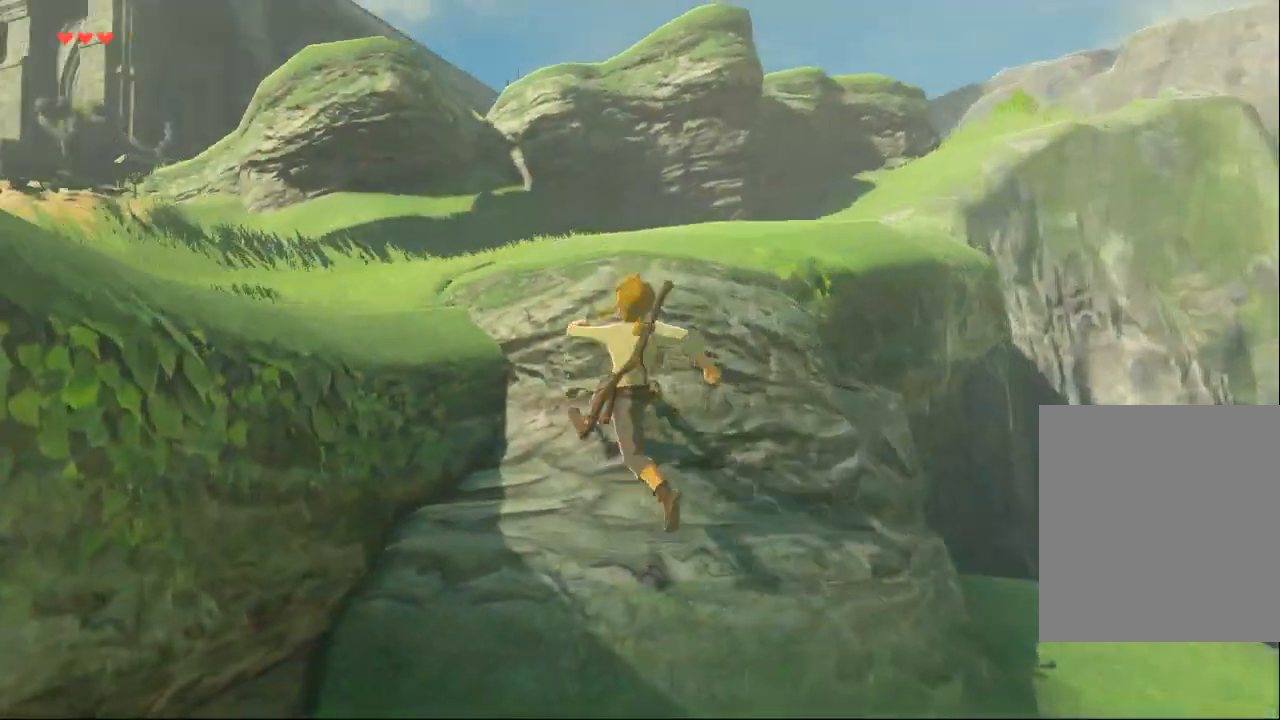
{"dt_ms": 500, "buttons": [], "left_stick": "up", "events": [[67, "left_stick", "up"]]}
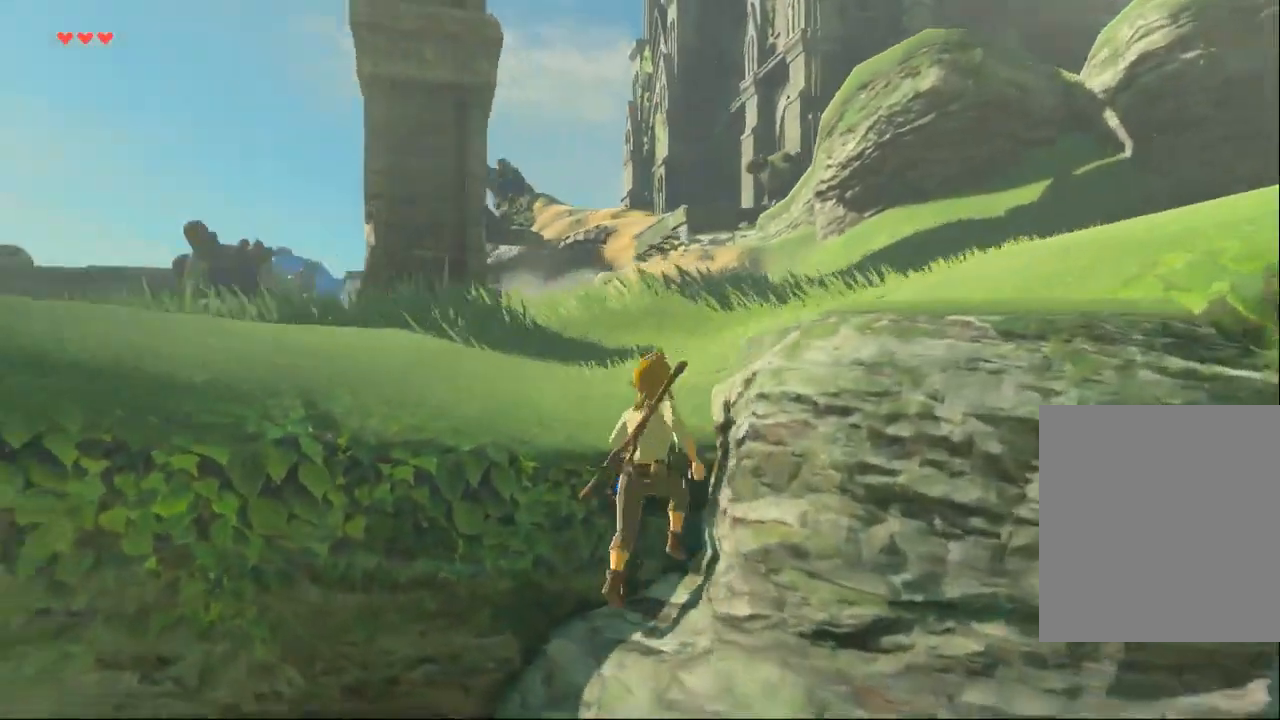
{"dt_ms": 500, "buttons": [], "left_stick": "up", "events": []}
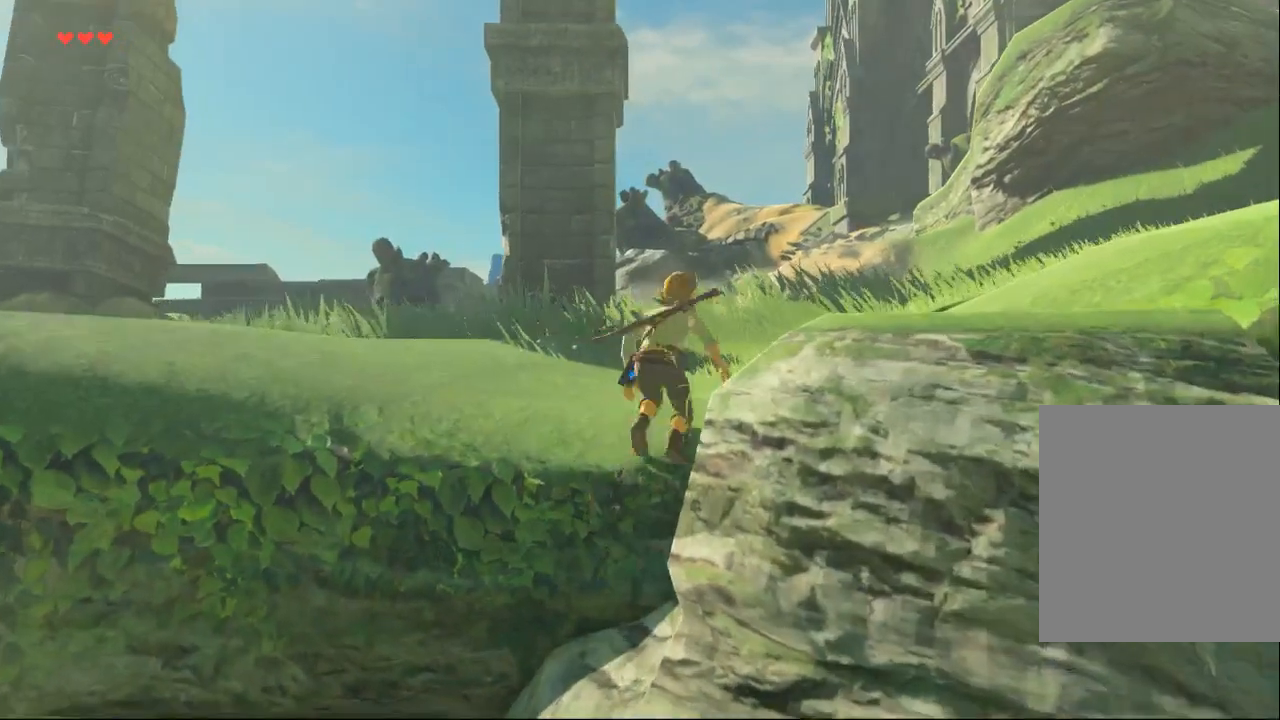
{"dt_ms": 500, "buttons": [], "left_stick": "center", "events": [[400, "left_stick", "center"]]}
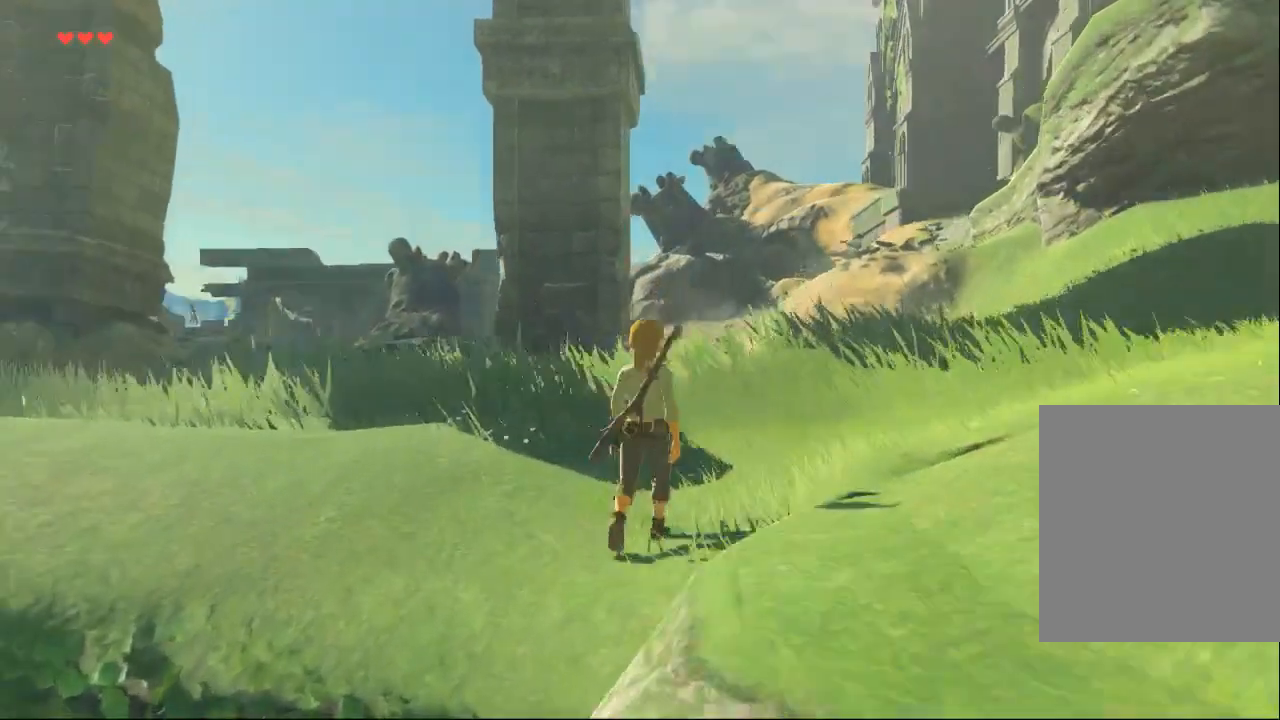
{"dt_ms": 500, "buttons": [], "left_stick": "up", "events": [[200, "left_stick", "up"]]}
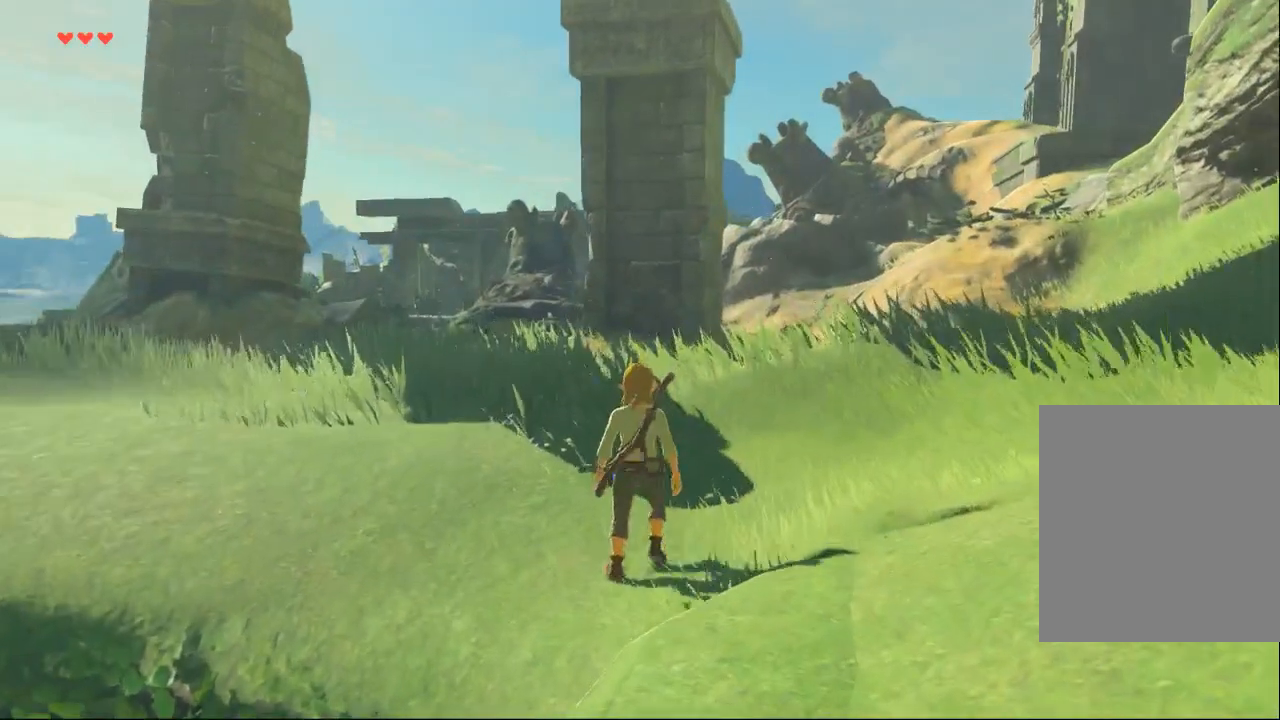
{"dt_ms": 500, "buttons": [], "left_stick": "up-left", "events": [[367, "left_stick", "up-left"]]}
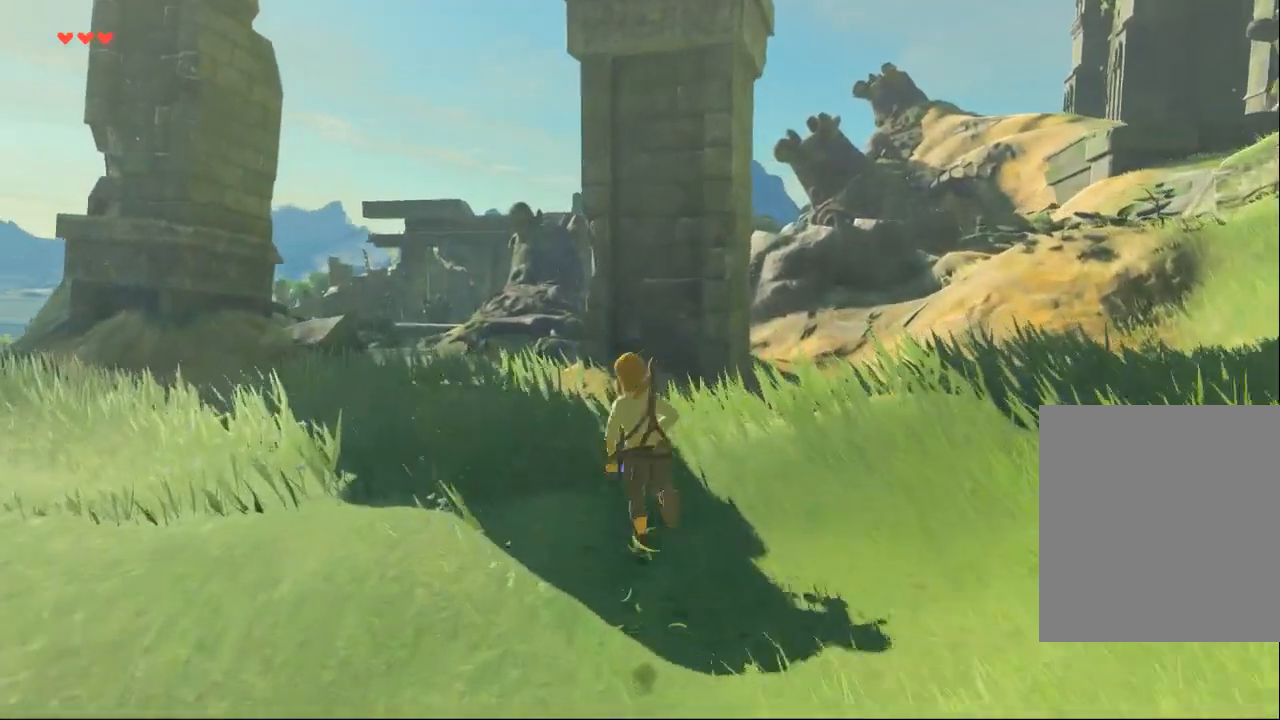
{"dt_ms": 500, "buttons": [], "left_stick": "center", "events": [[33, "left_stick", "left"], [267, "left_stick", "up-left"], [400, "left_stick", "center"]]}
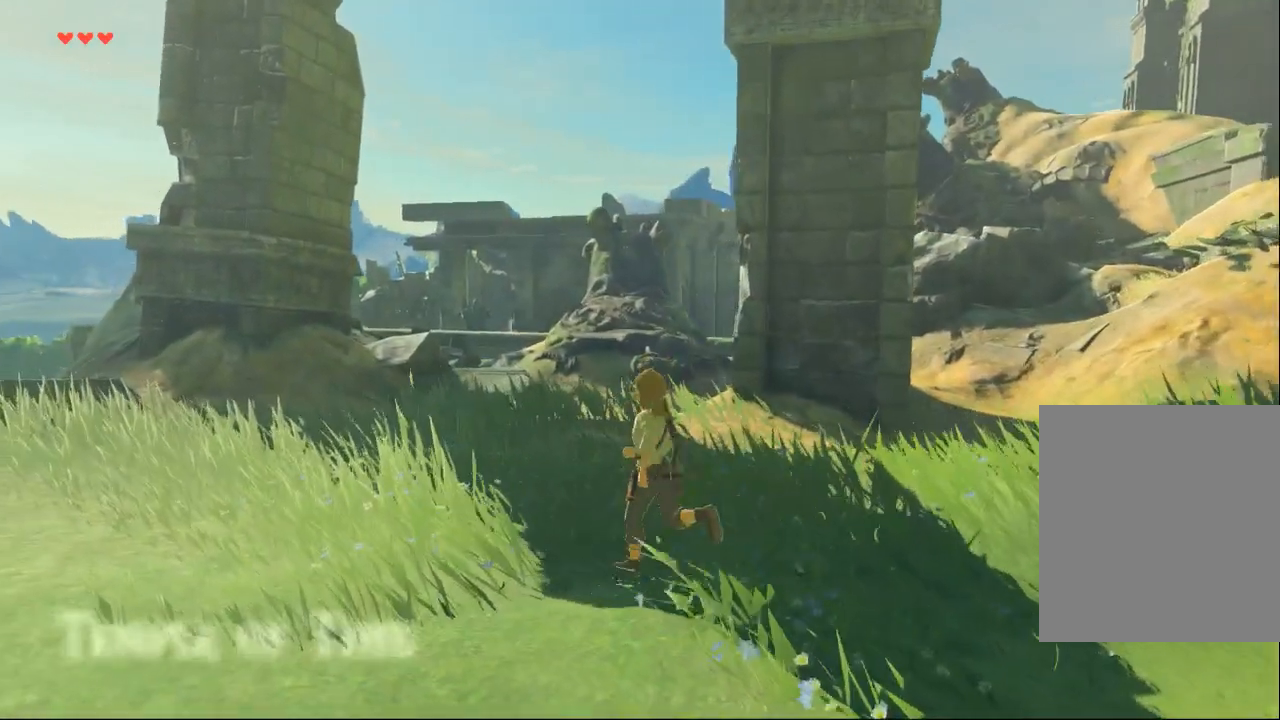
{"dt_ms": 500, "buttons": [], "left_stick": "center", "events": []}
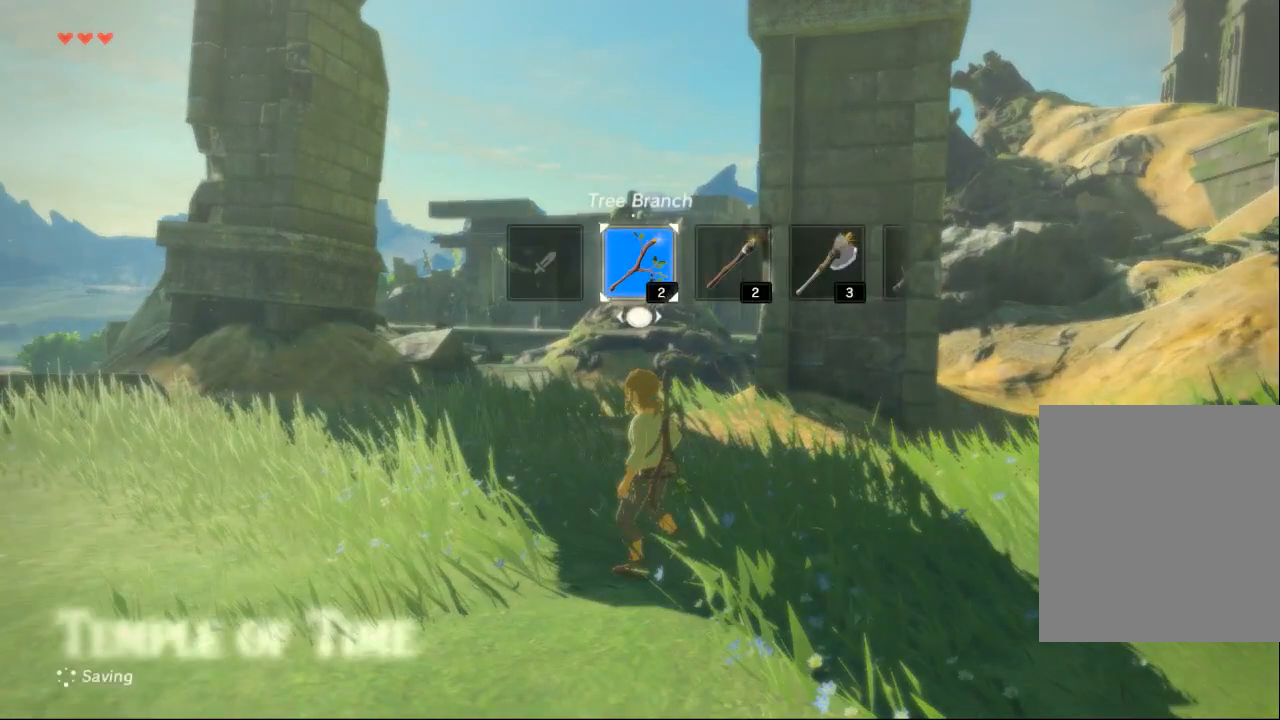
{"dt_ms": 500, "buttons": [], "left_stick": "center", "events": []}
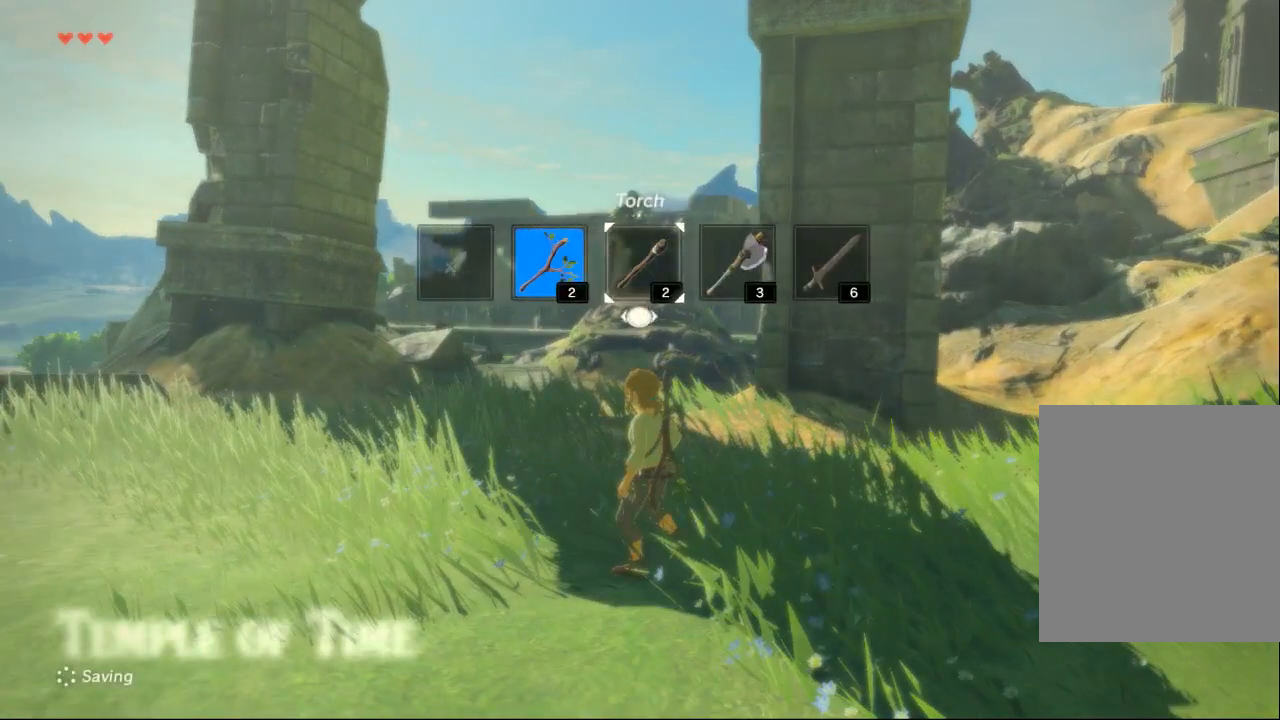
{"dt_ms": 500, "buttons": [], "left_stick": "center", "events": []}
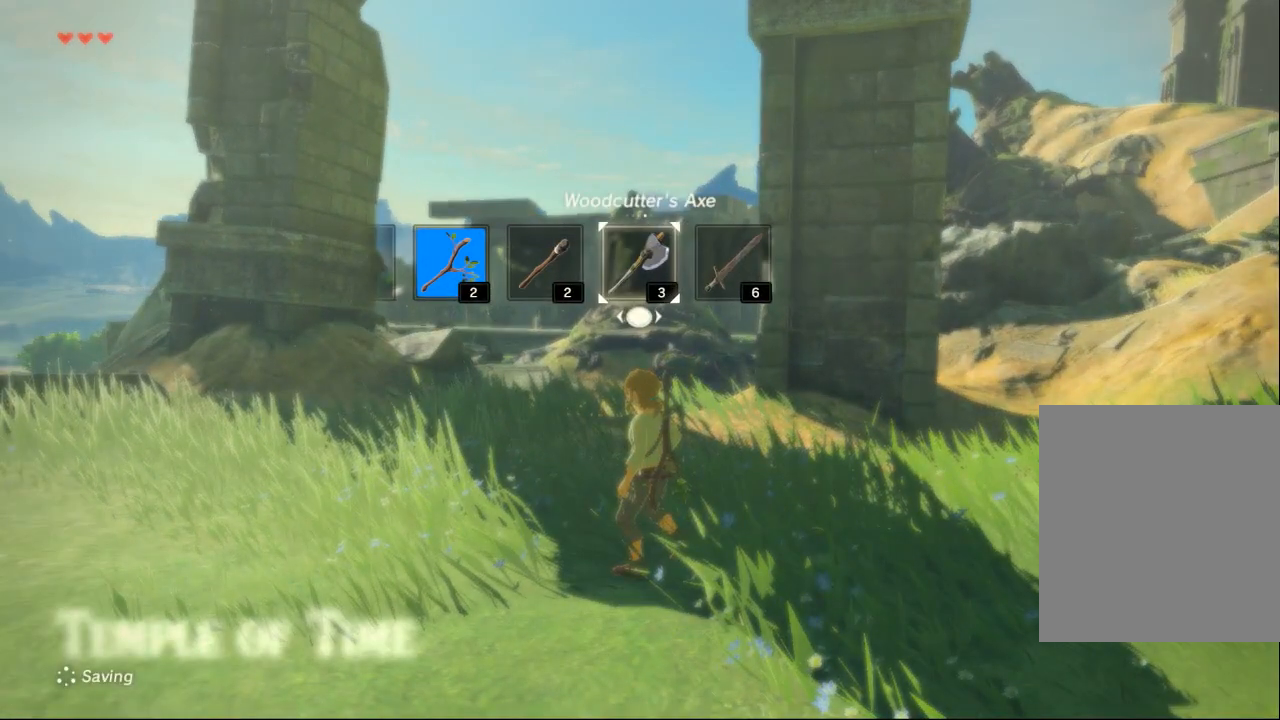
{"dt_ms": 500, "buttons": [], "left_stick": "center", "events": []}
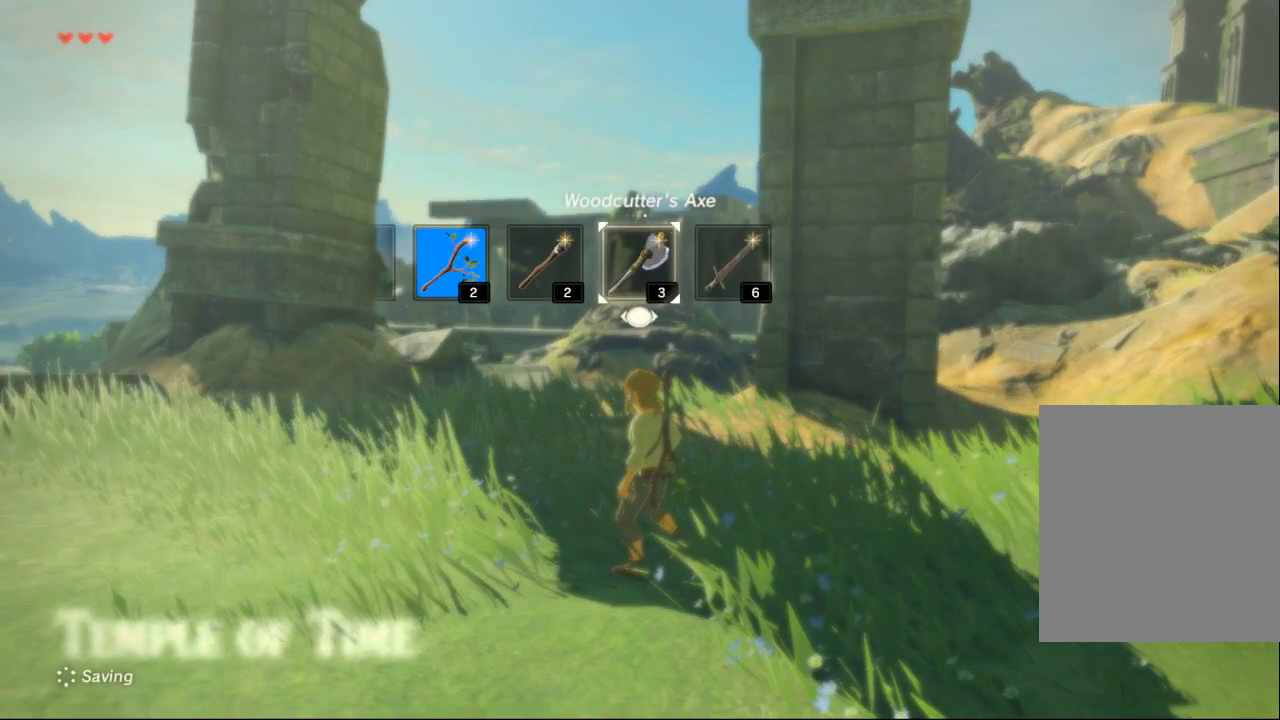
{"dt_ms": 500, "buttons": [], "left_stick": "center", "events": []}
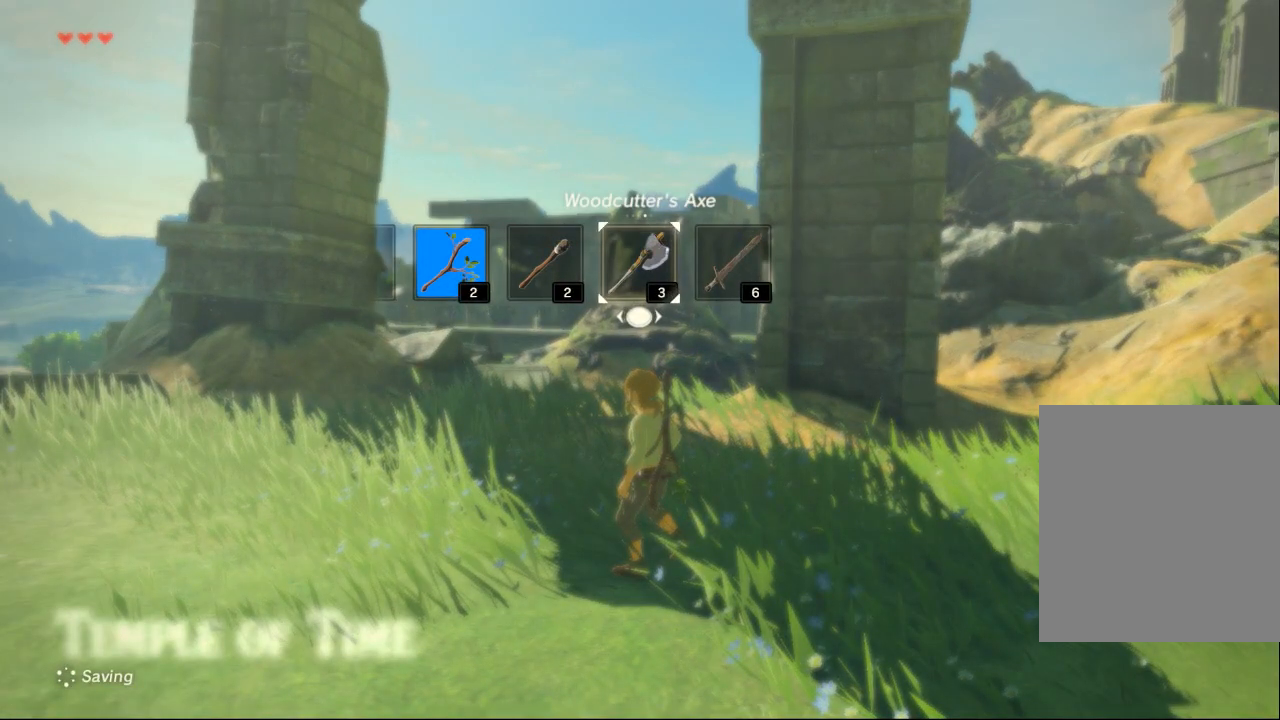
{"dt_ms": 1000, "buttons": [], "left_stick": "center"}
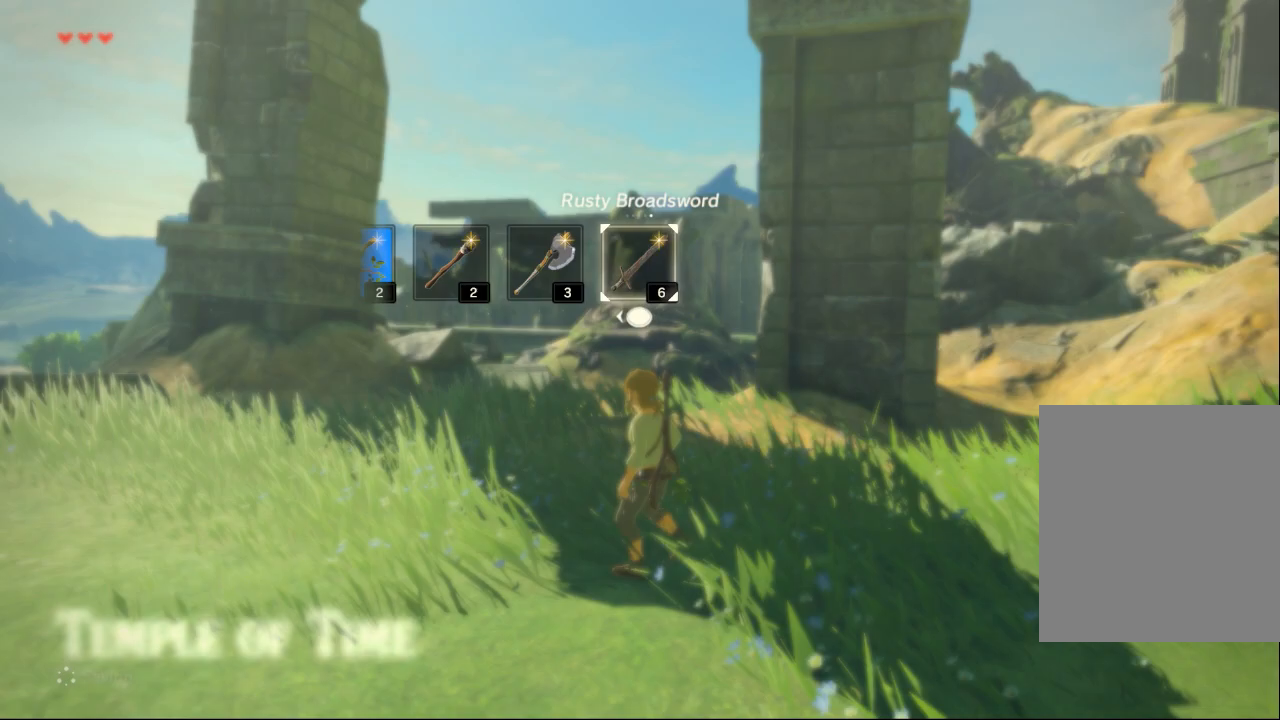
{"dt_ms": 500, "buttons": [], "left_stick": "up-left", "events": [[400, "left_stick", "up-left"]]}
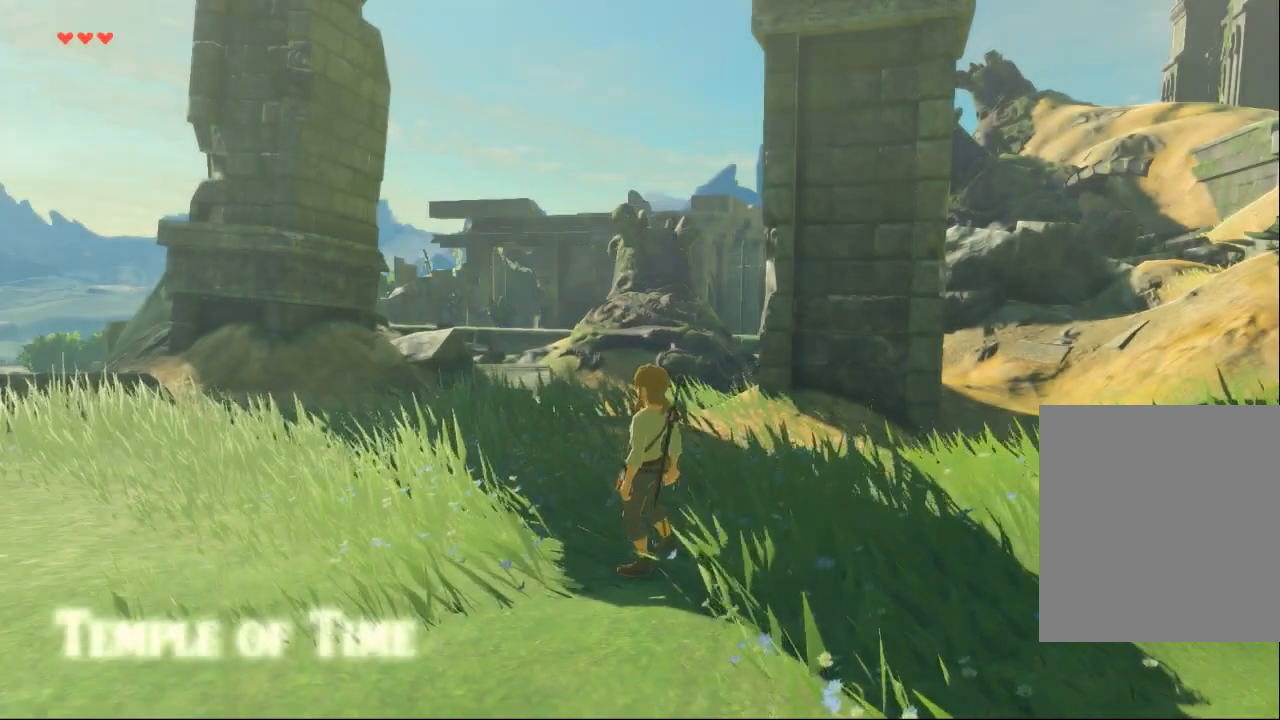
{"dt_ms": 500, "buttons": [], "left_stick": "up", "events": [[333, "left_stick", "up"]]}
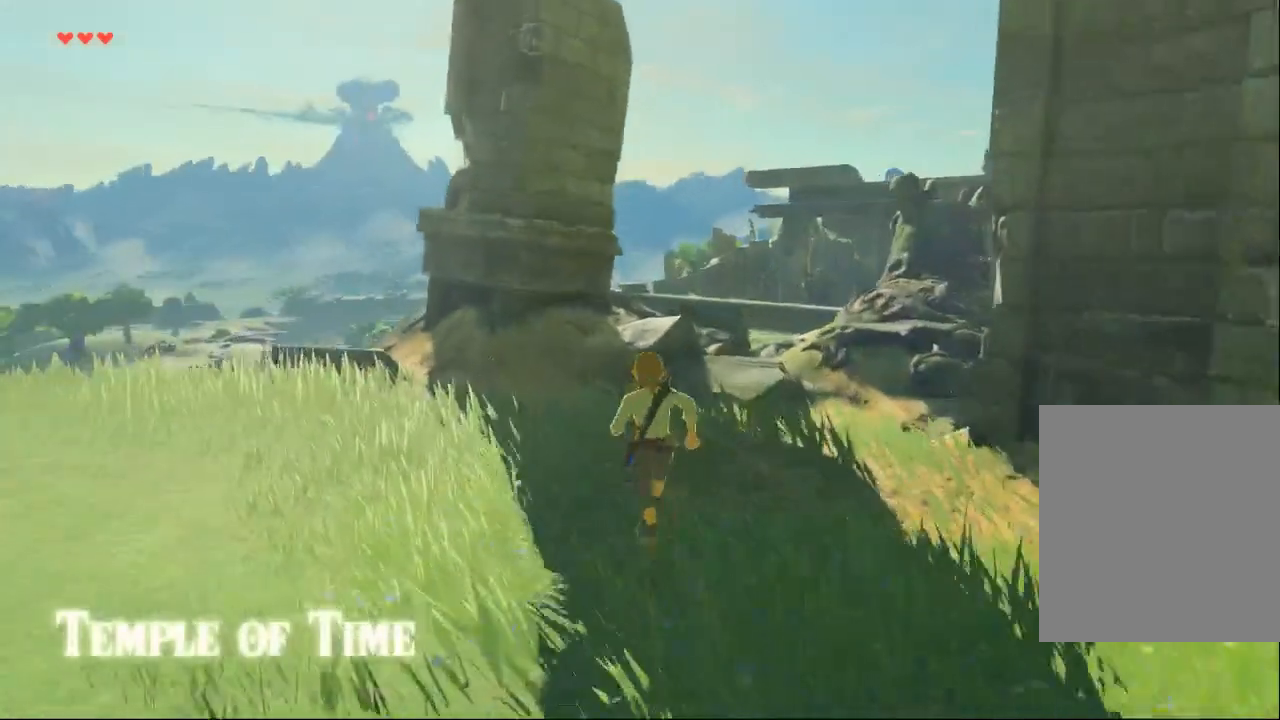
{"dt_ms": 500, "buttons": [], "left_stick": "up-right", "events": [[467, "left_stick", "up-right"]]}
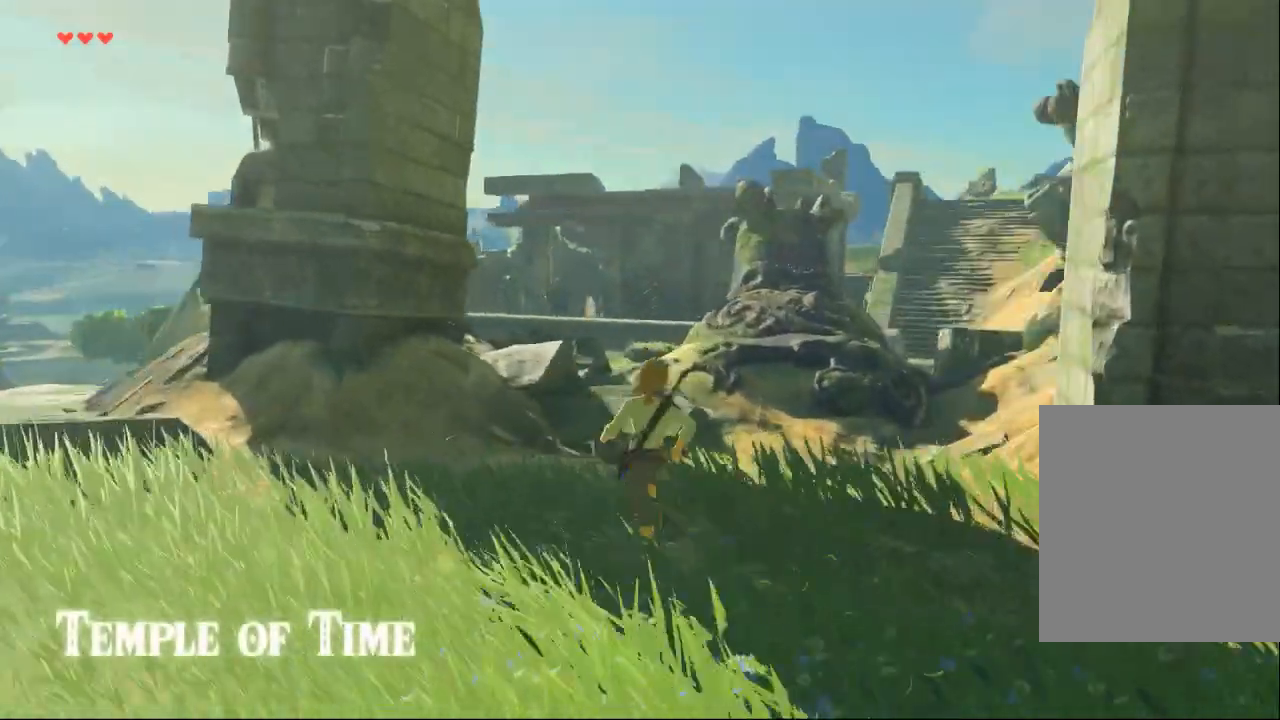
{"dt_ms": 500, "buttons": [], "left_stick": "up-right", "events": []}
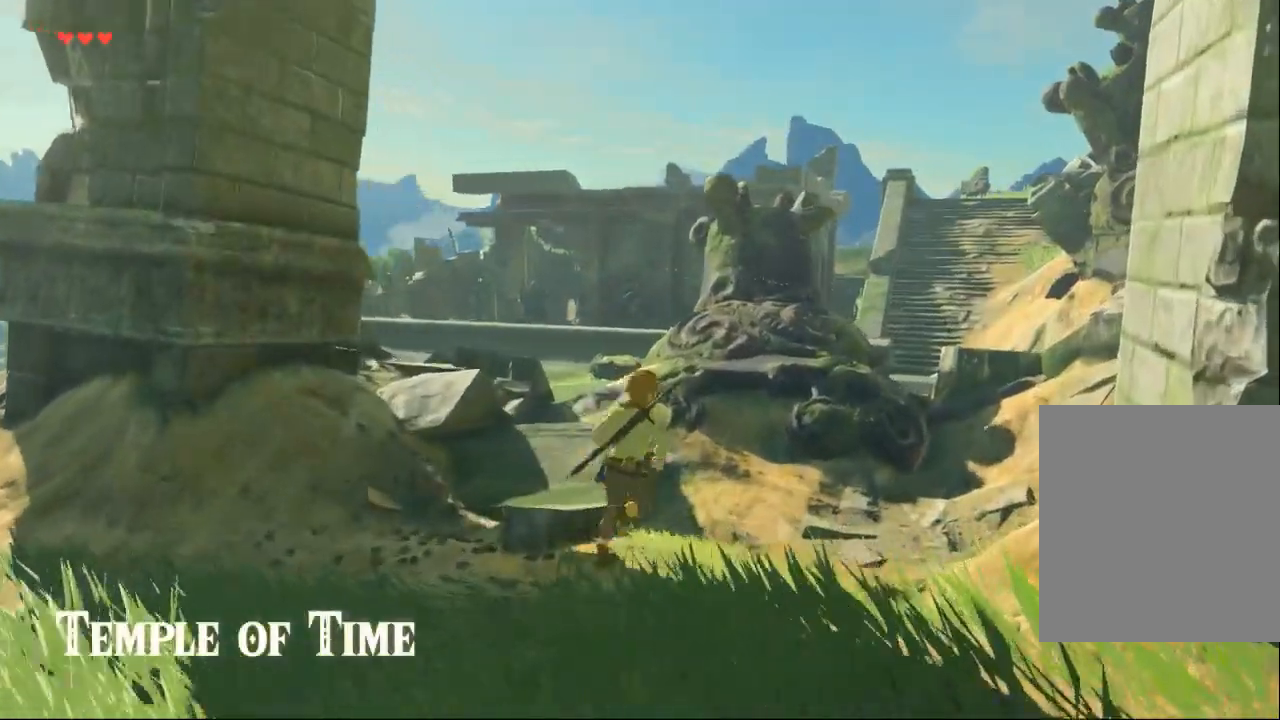
{"dt_ms": 500, "buttons": [], "left_stick": "up", "events": [[367, "left_stick", "up"]]}
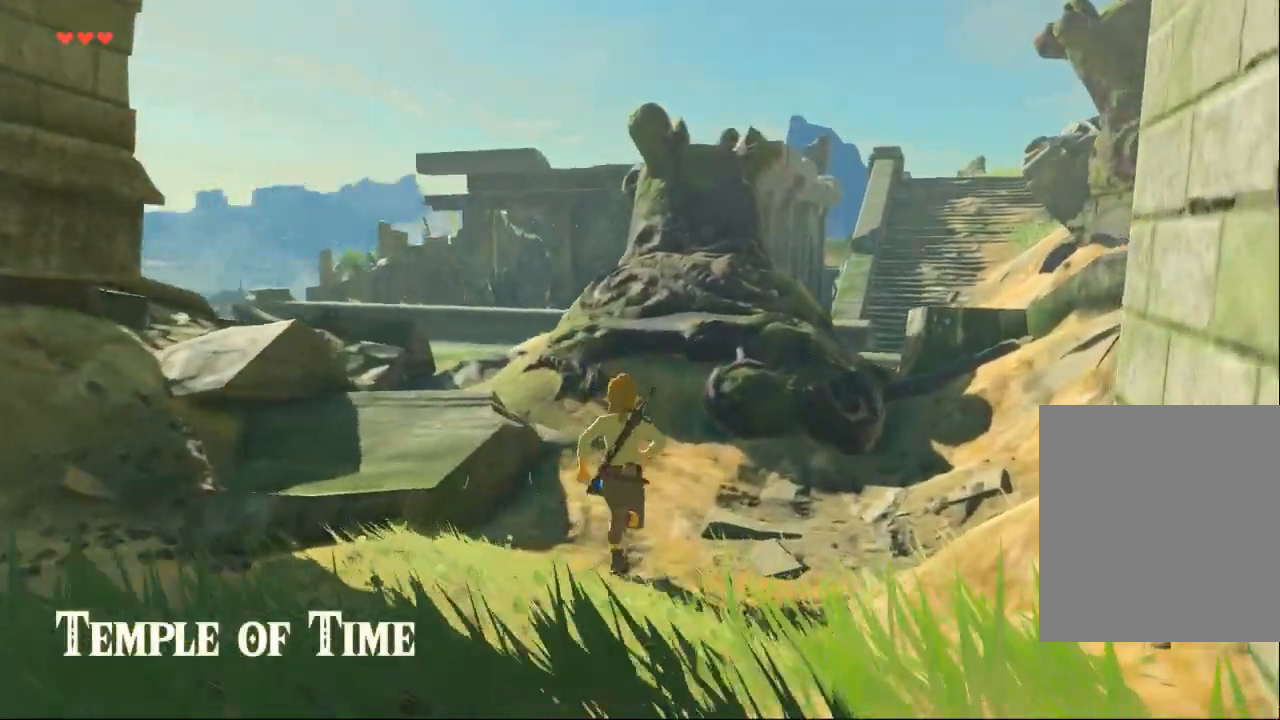
{"dt_ms": 500, "buttons": [], "left_stick": "center"}
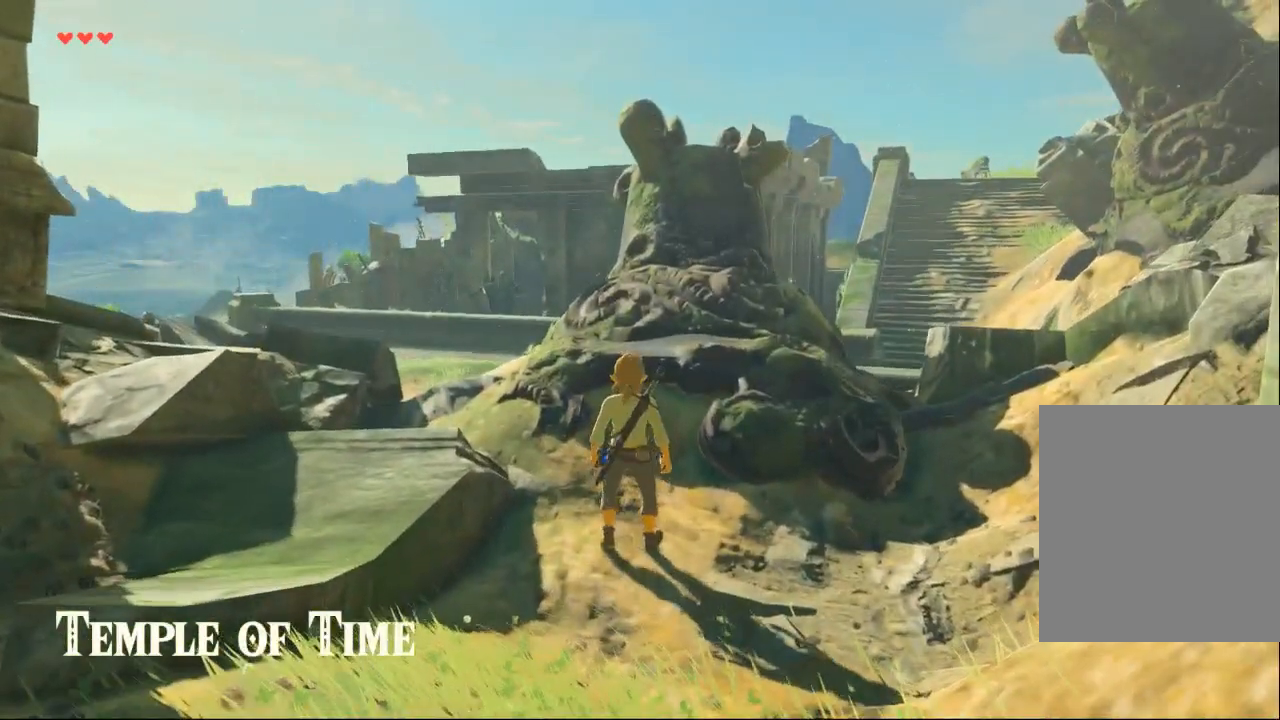
{"dt_ms": 500, "buttons": [], "left_stick": "center", "events": [[200, "left_stick", "up-right"], [467, "left_stick", "center"]]}
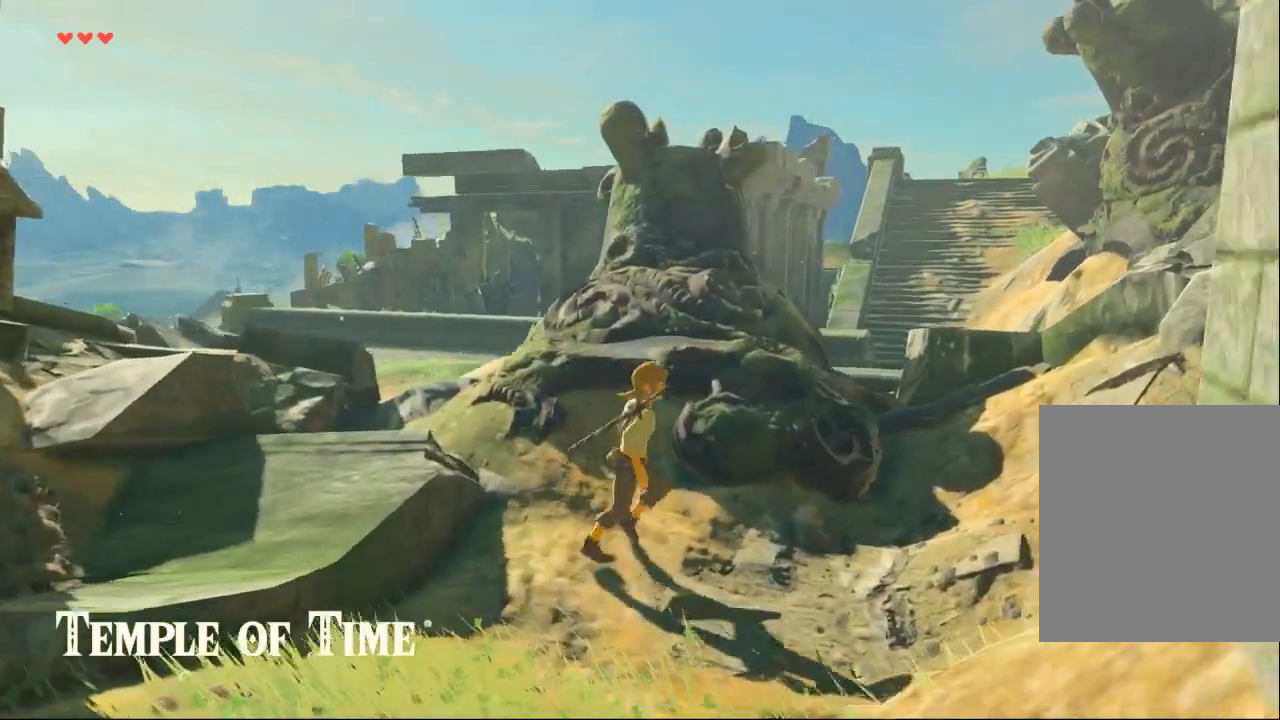
{"dt_ms": 500, "buttons": [], "left_stick": "center"}